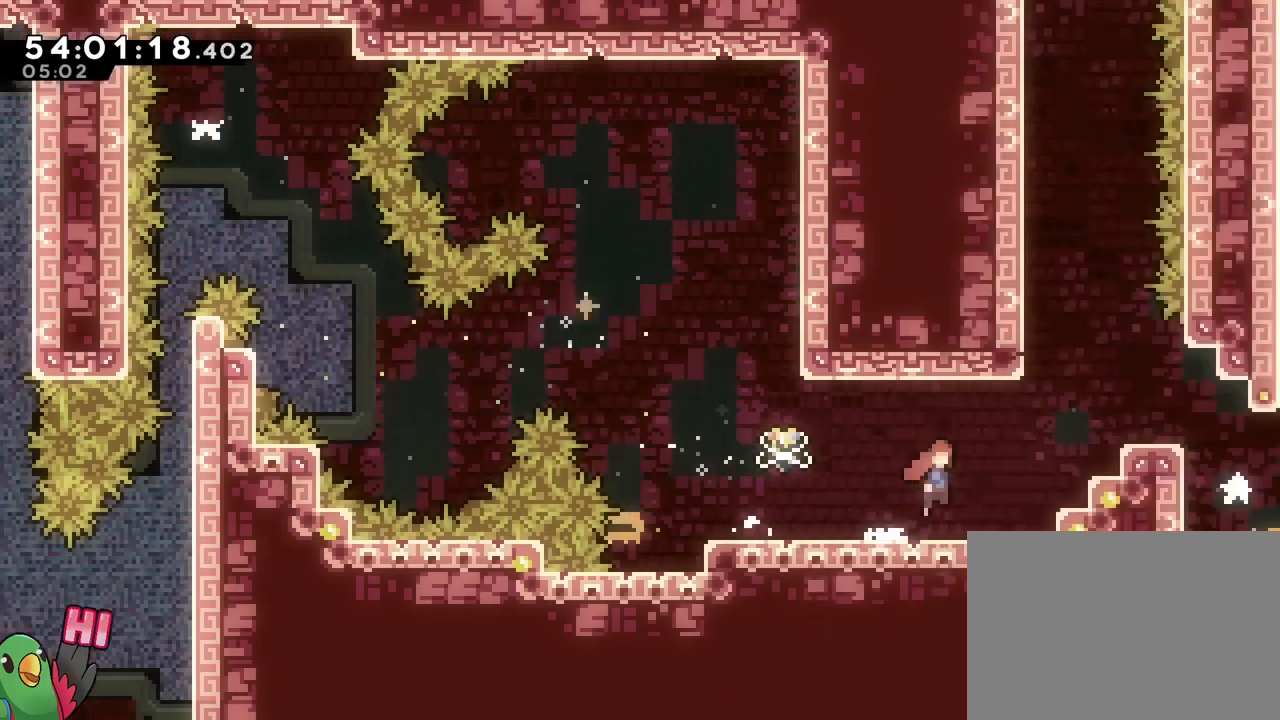
Gameplay with a controller (Nintendo layout); each line is a JSON object with the inputs held at the frame after it. "events" lists button and stick changes between this image and that frame as [ms after this image, input, new state], when the widget could be followed in between. Not read: L3 R3 SELECT START.
{"buttons": ["R1"], "left_stick": "right", "right_stick": "center", "events": [[200, "left_stick", "center"], [217, "R1", "up"], [284, "R1", "down"], [467, "left_stick", "right"]]}
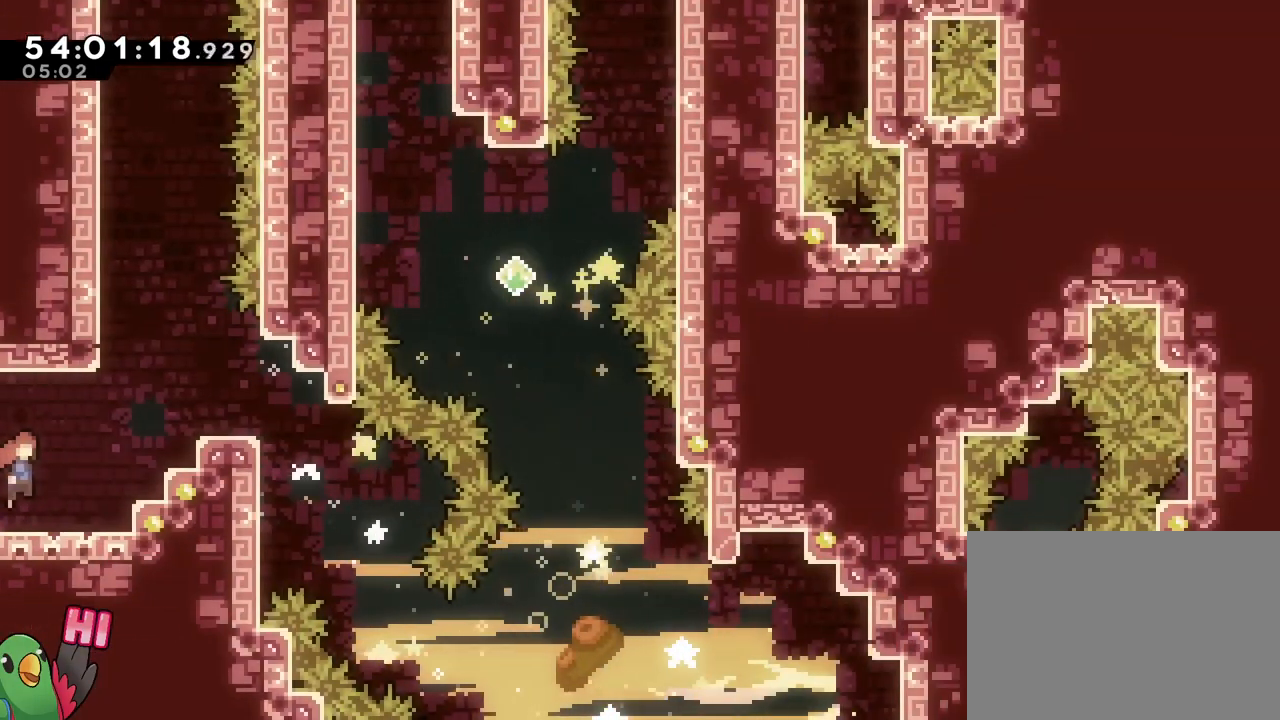
{"buttons": ["B", "R1"], "left_stick": "right", "right_stick": "center", "events": [[267, "left_stick", "center"], [400, "B", "down"], [467, "left_stick", "right"]]}
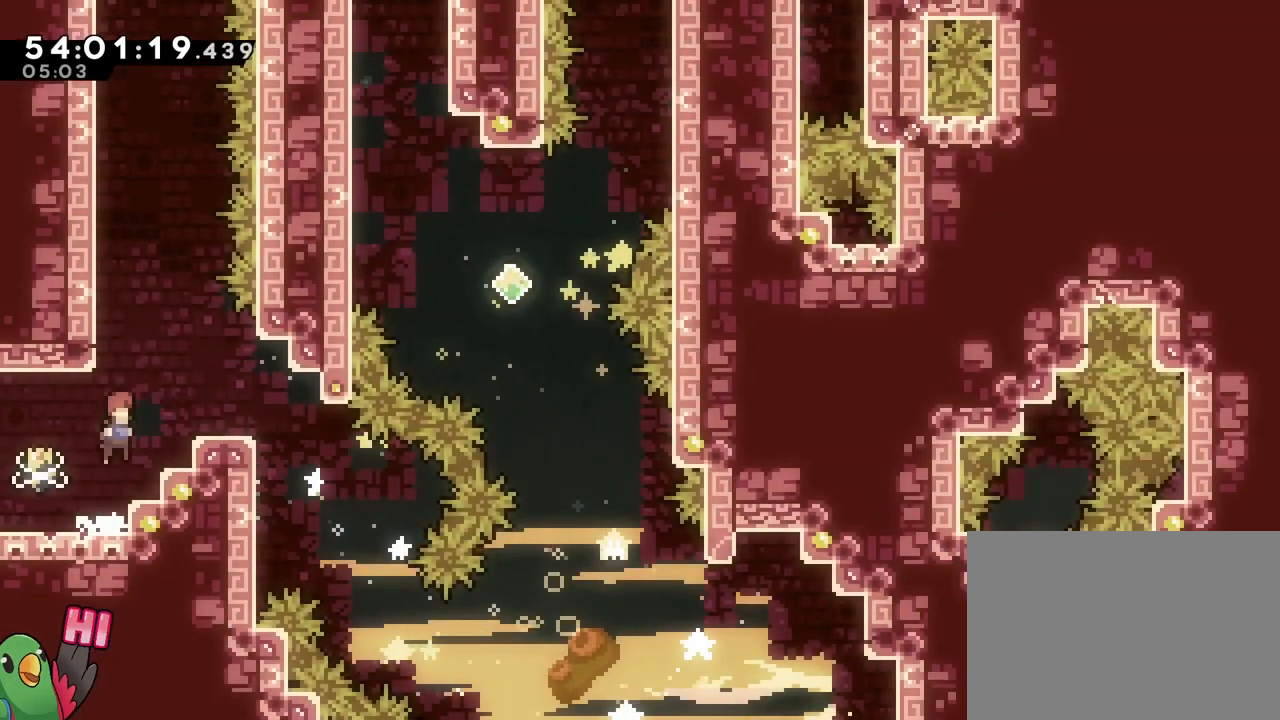
{"buttons": ["B"], "left_stick": "left", "right_stick": "center", "events": [[117, "L1", "down"], [184, "L1", "up"], [234, "R1", "up"], [250, "B", "up"], [250, "left_stick", "center"], [401, "B", "down"], [401, "left_stick", "left"]]}
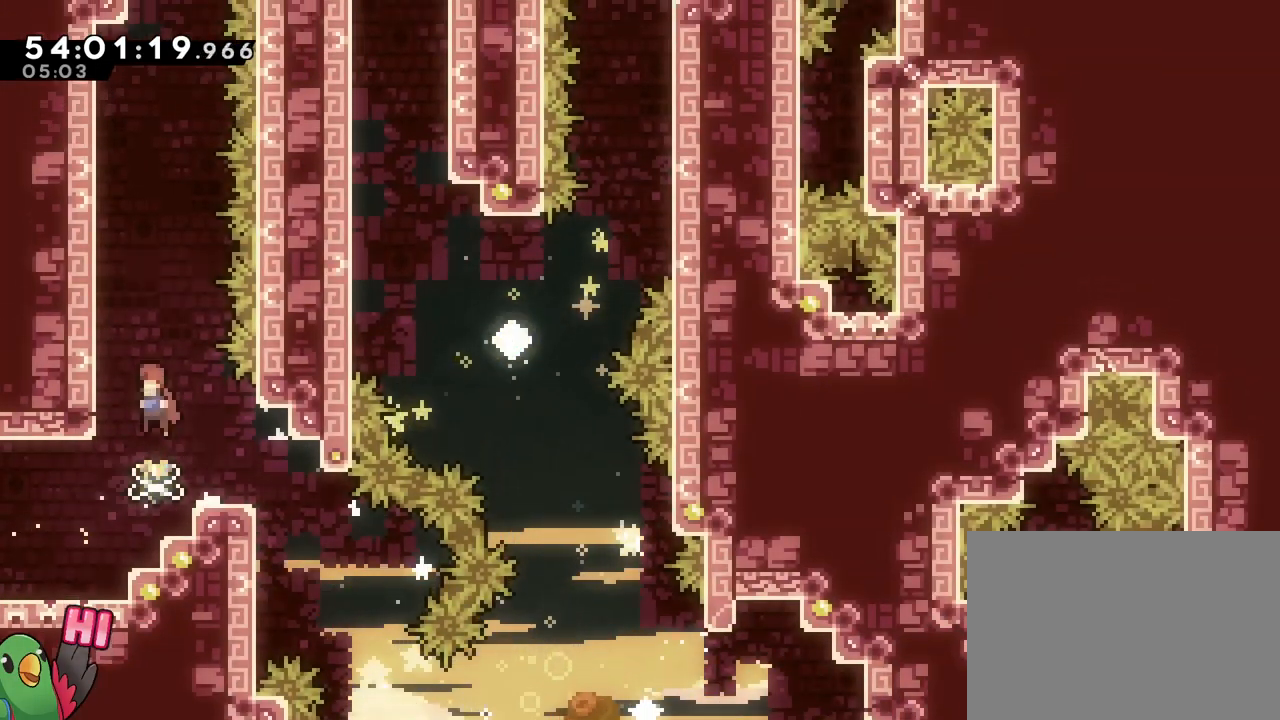
{"buttons": ["B"], "left_stick": "left", "right_stick": "center", "events": [[183, "B", "up"], [217, "left_stick", "center"], [233, "L1", "down"], [250, "X", "down"], [283, "B", "down"], [333, "X", "up"], [367, "L1", "up"], [400, "left_stick", "left"]]}
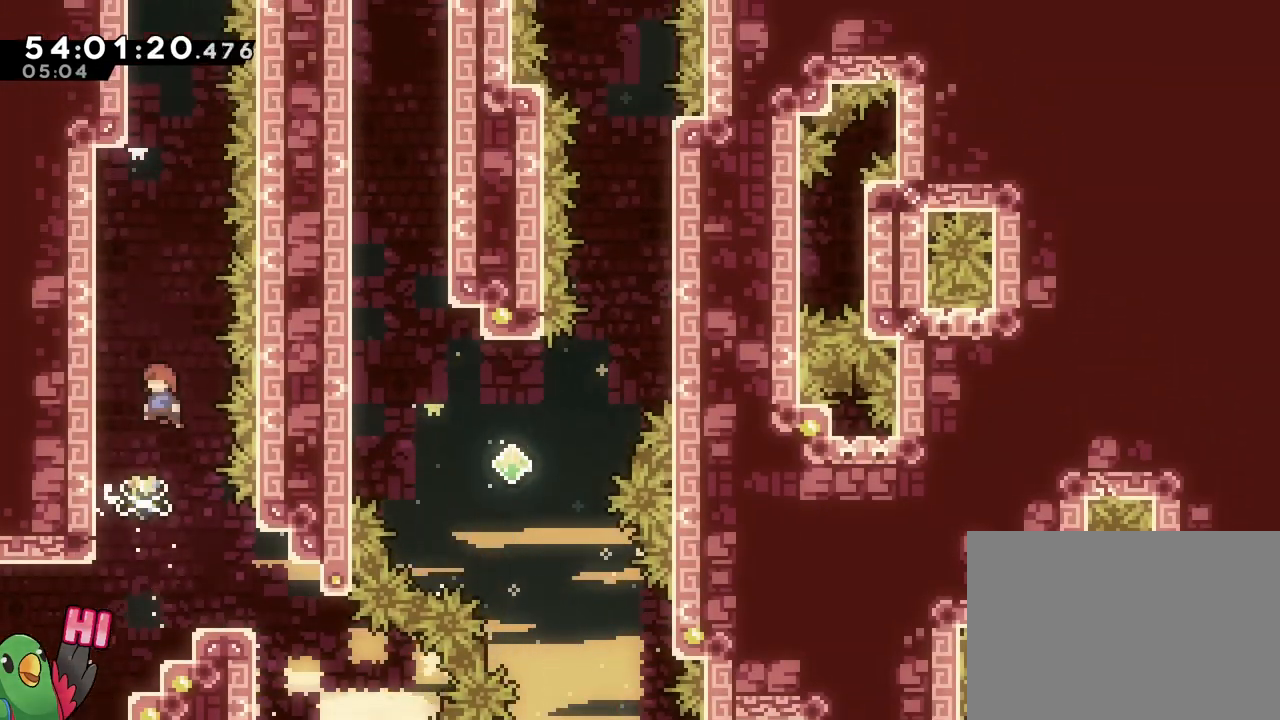
{"buttons": ["B"], "left_stick": "left", "right_stick": "center", "events": [[167, "B", "up"], [200, "left_stick", "center"], [267, "B", "down"], [384, "L1", "down"], [417, "left_stick", "left"], [467, "L1", "up"]]}
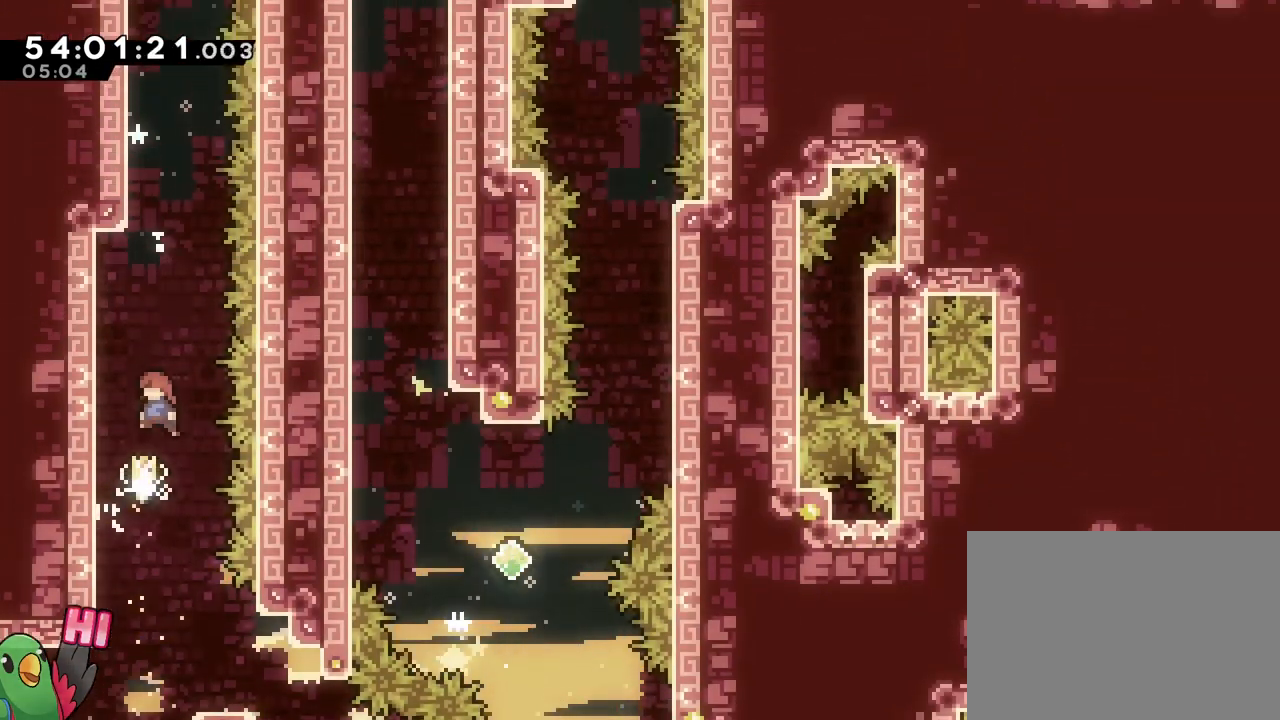
{"buttons": ["B"], "left_stick": "left", "right_stick": "center", "events": [[183, "B", "up"], [217, "left_stick", "center"], [267, "B", "down"], [400, "left_stick", "left"]]}
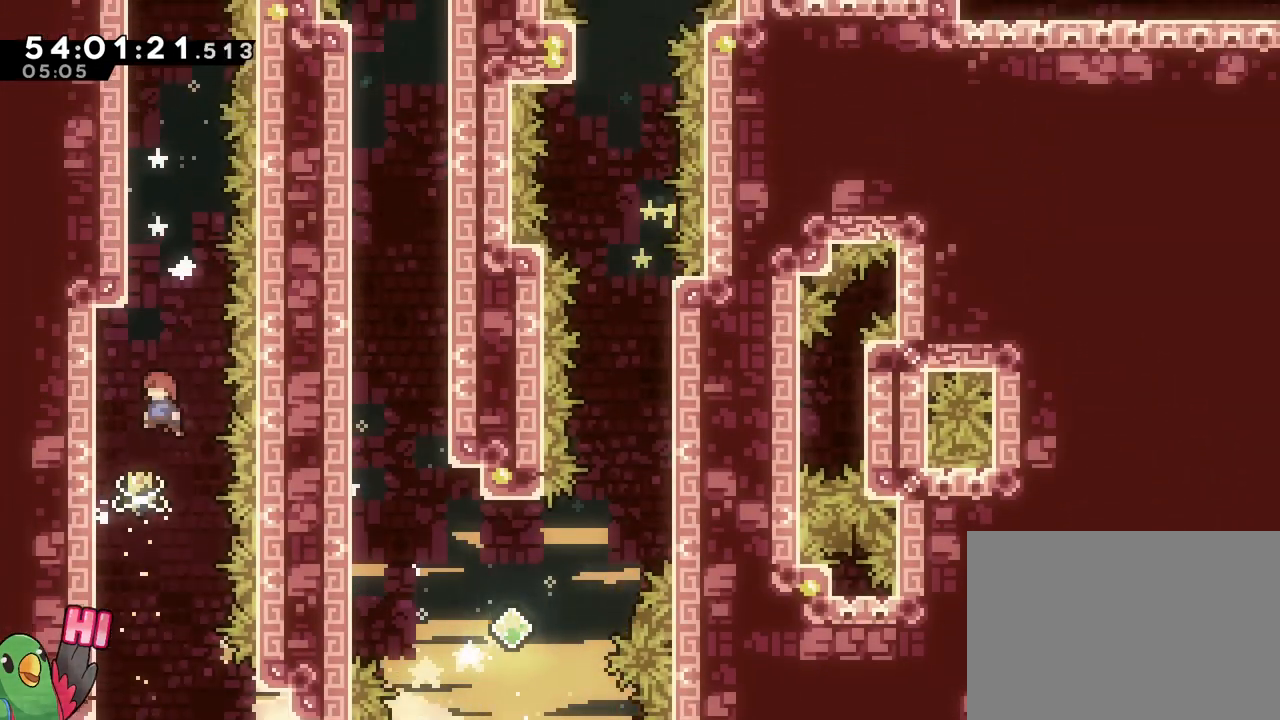
{"buttons": ["B"], "left_stick": "left", "right_stick": "center", "events": [[100, "B", "up"], [217, "left_stick", "center"], [284, "B", "down"], [501, "left_stick", "left"]]}
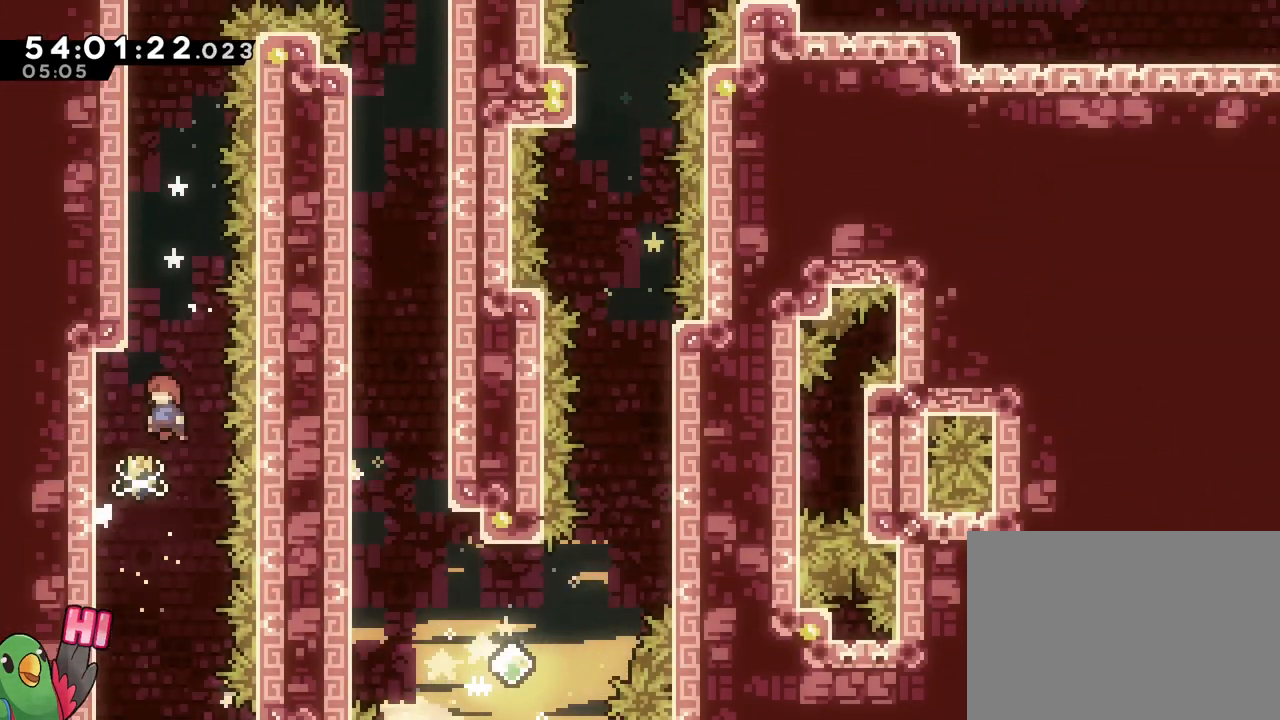
{"buttons": ["B", "L1"], "left_stick": "left", "right_stick": "center", "events": [[183, "B", "up"], [267, "B", "down"], [267, "left_stick", "center"], [400, "L1", "down"], [434, "left_stick", "left"]]}
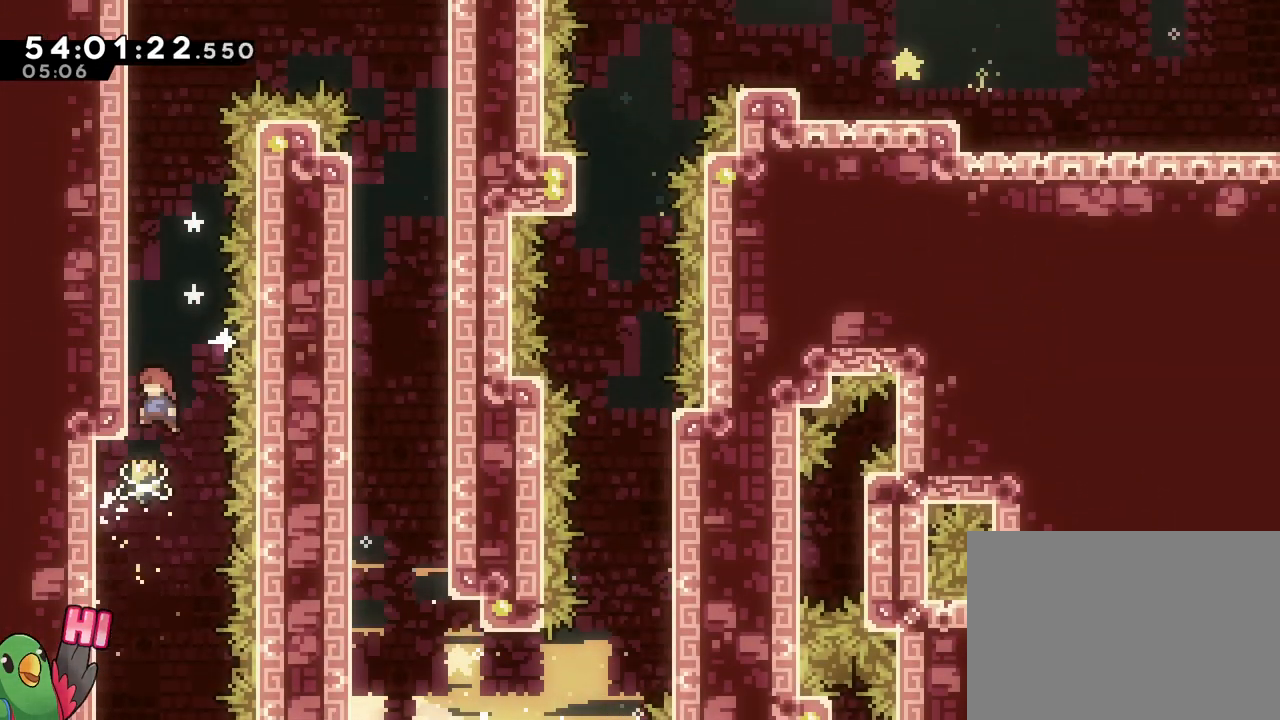
{"buttons": ["B"], "left_stick": "left", "right_stick": "center"}
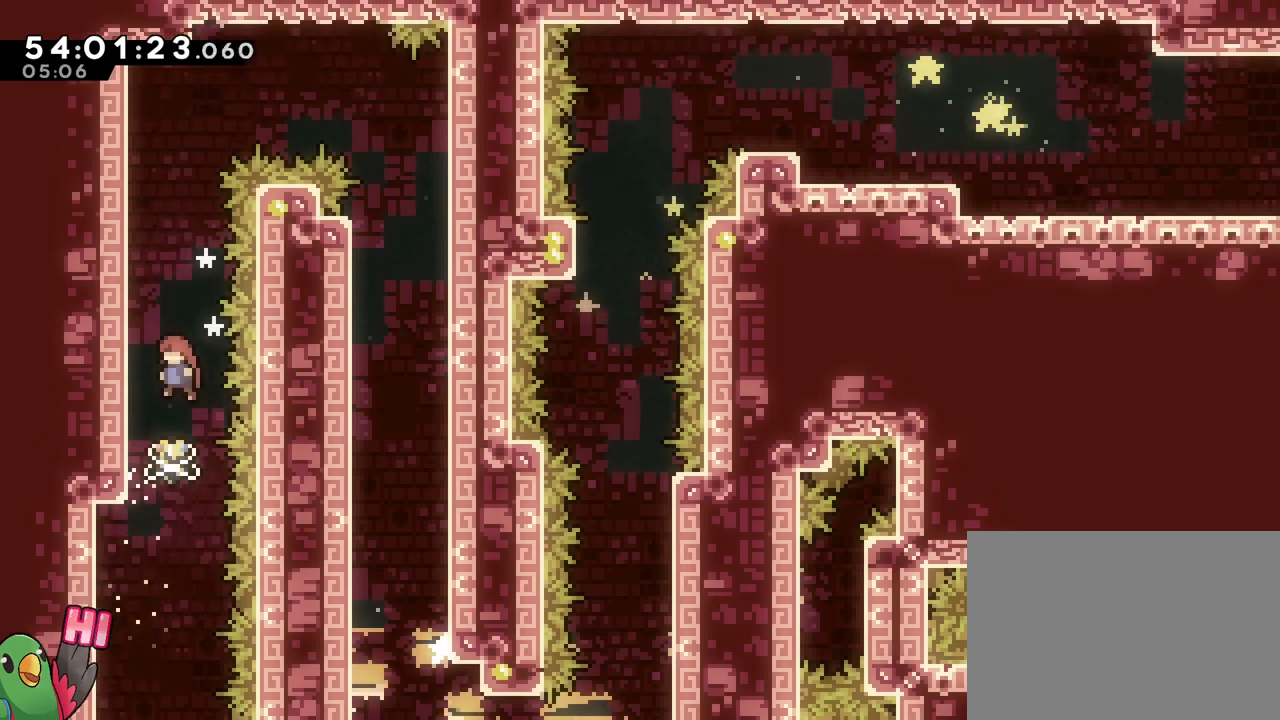
{"buttons": ["B"], "left_stick": "left", "right_stick": "center", "events": [[117, "B", "up"], [167, "left_stick", "center"], [217, "B", "down"], [367, "left_stick", "left"]]}
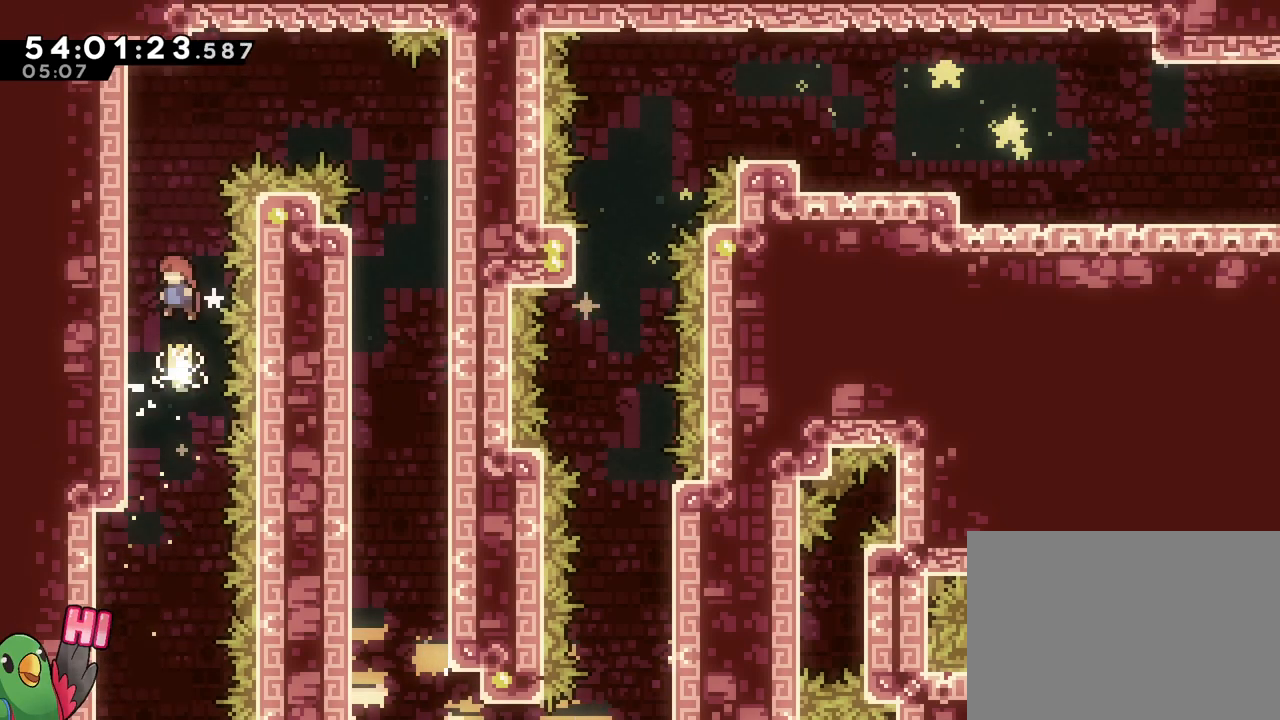
{"buttons": ["B"], "left_stick": "left", "right_stick": "center", "events": [[100, "B", "up"], [167, "left_stick", "center"], [217, "B", "down"], [384, "left_stick", "left"]]}
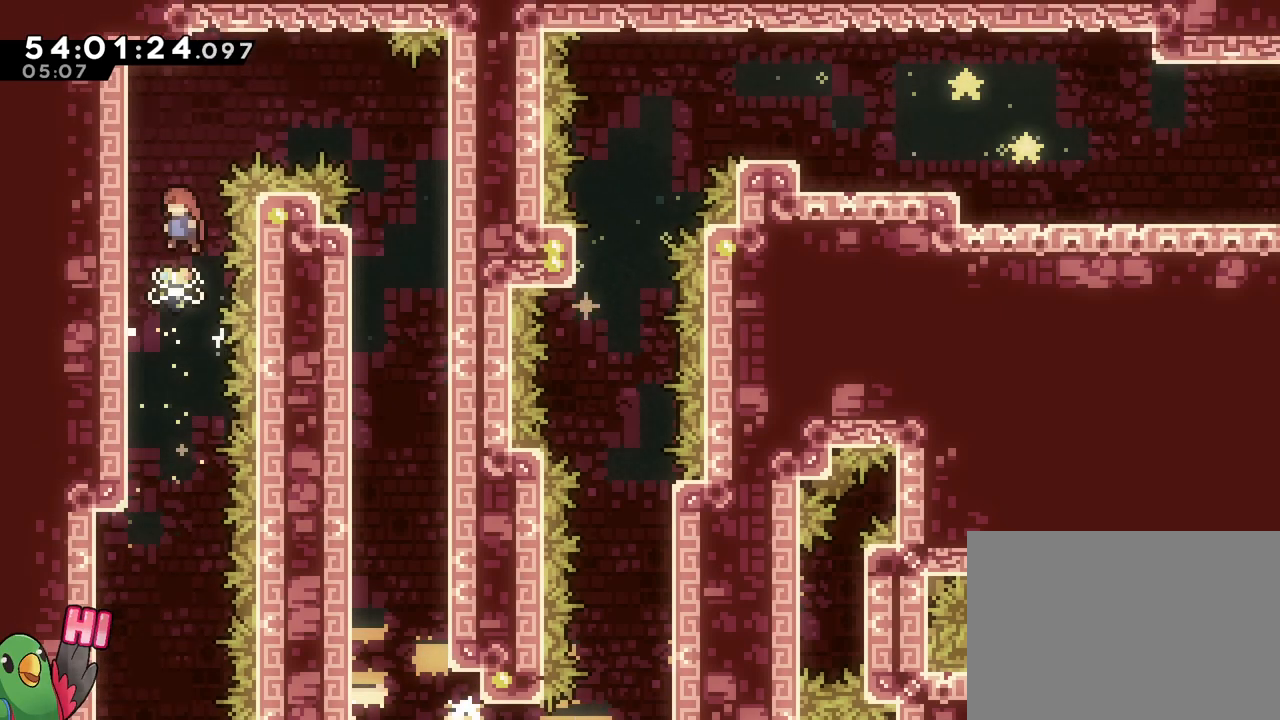
{"buttons": ["B", "R1"], "left_stick": "left", "right_stick": "center", "events": [[100, "B", "up"], [150, "left_stick", "center"], [217, "B", "down"], [333, "left_stick", "left"], [434, "R1", "down"]]}
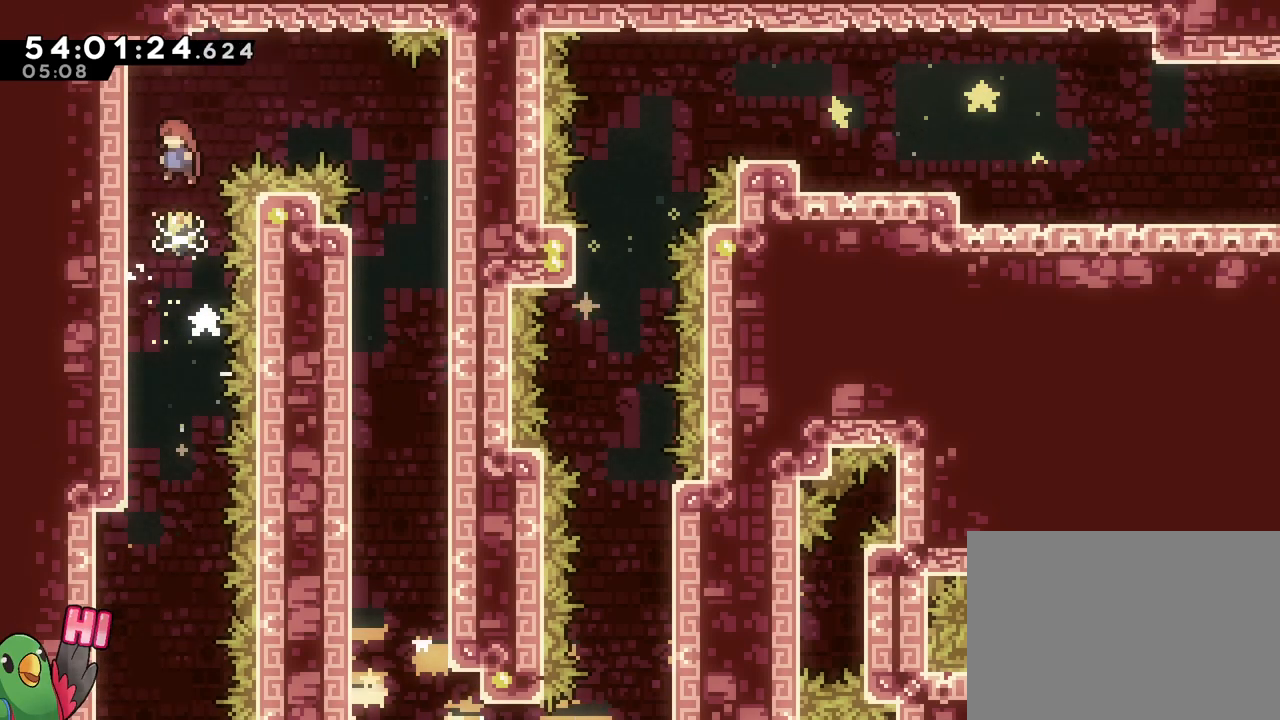
{"buttons": ["B", "R1"], "left_stick": "center", "right_stick": "center", "events": [[167, "left_stick", "center"], [267, "left_stick", "down"], [367, "left_stick", "center"]]}
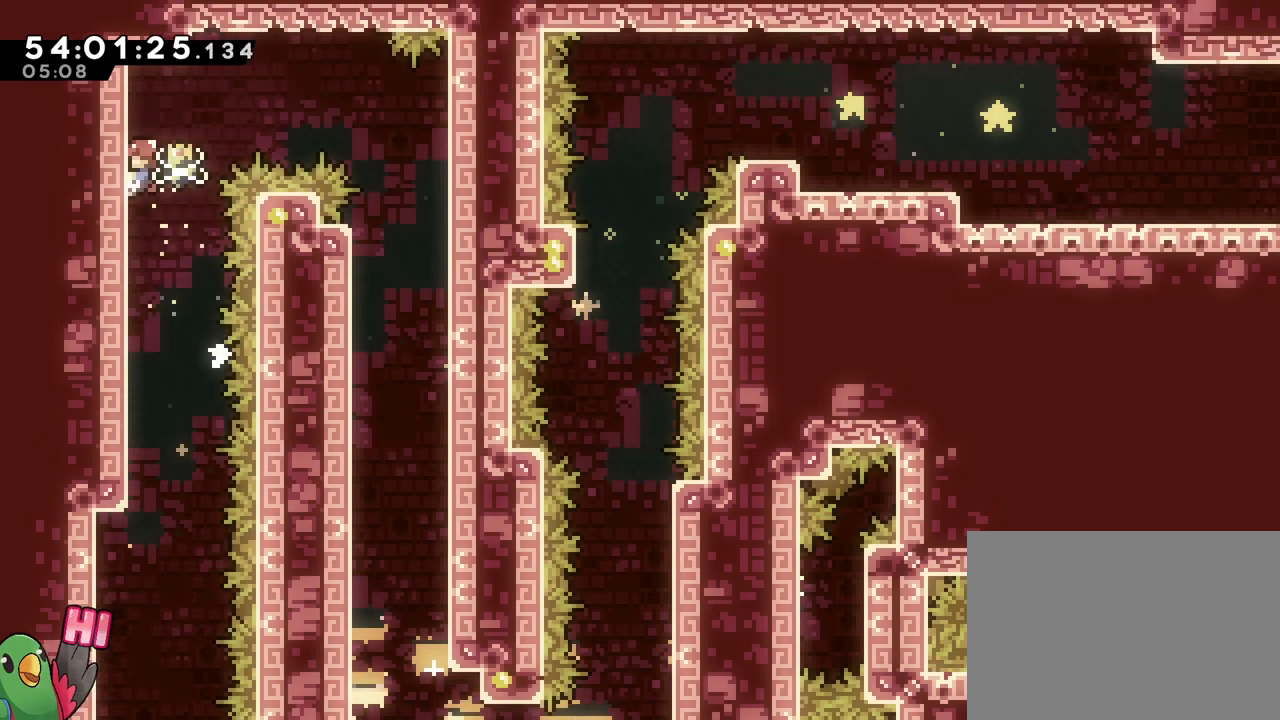
{"buttons": ["B", "R1"], "left_stick": "right", "right_stick": "center", "events": [[167, "B", "up"], [233, "B", "down"], [250, "left_stick", "right"]]}
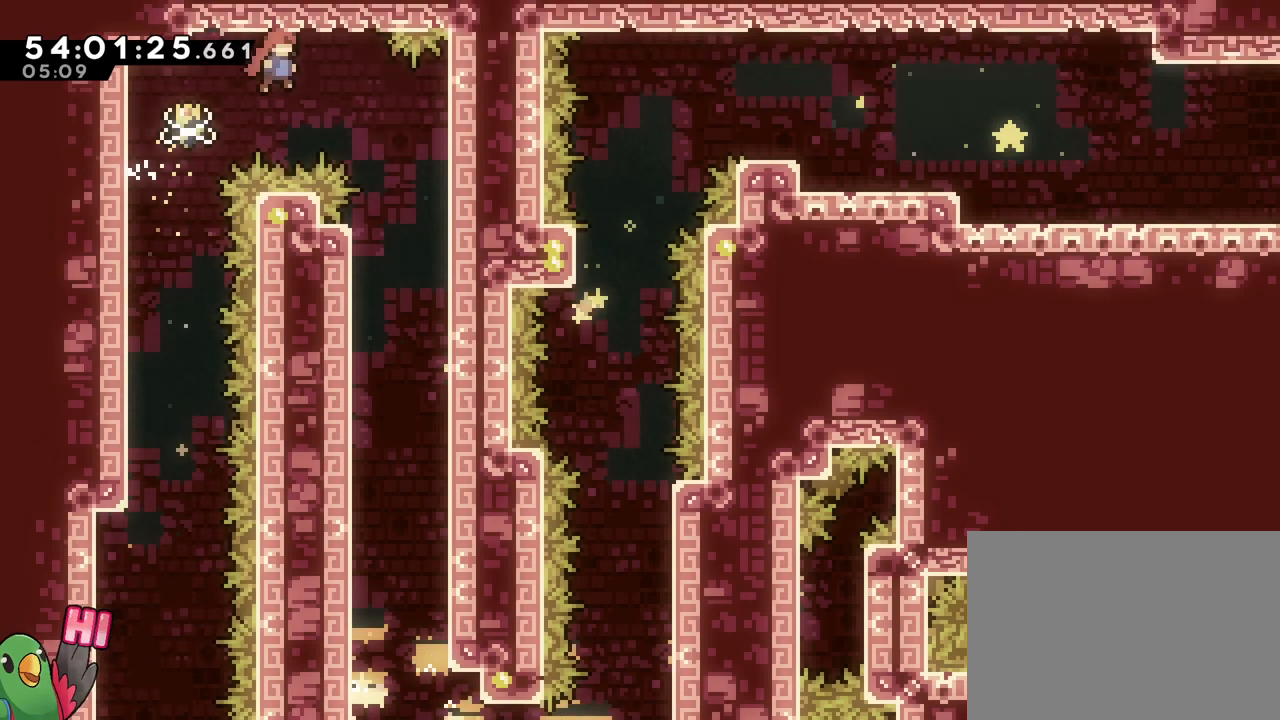
{"buttons": [], "left_stick": "left", "right_stick": "center", "events": [[351, "R1", "up"], [367, "B", "up"], [384, "left_stick", "left"]]}
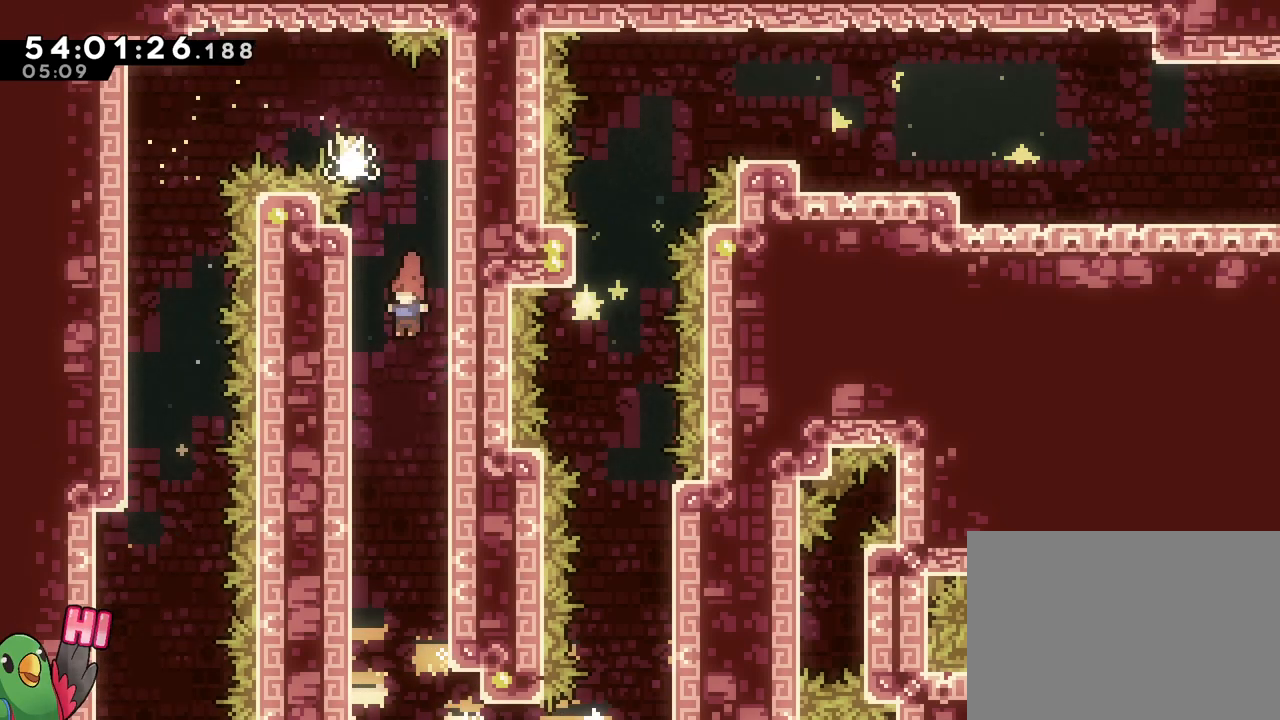
{"buttons": [], "left_stick": "left", "right_stick": "center", "events": [[434, "L1", "down"], [500, "L1", "up"]]}
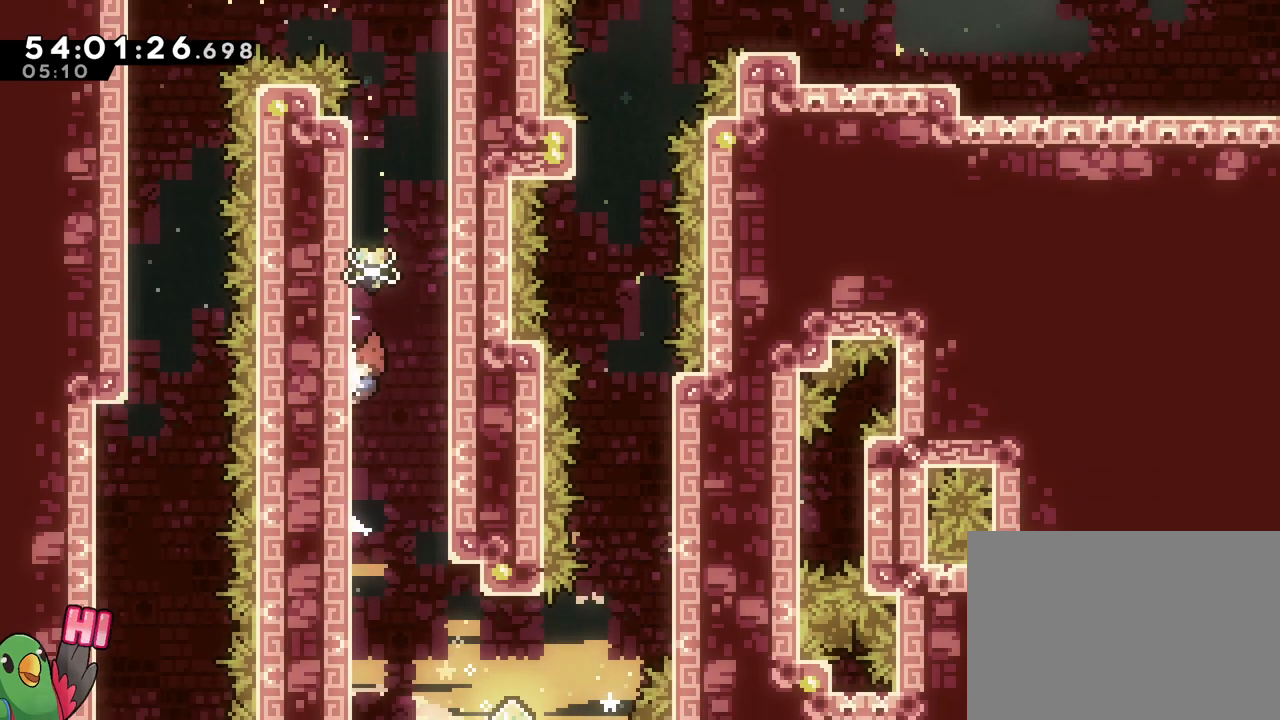
{"buttons": [], "left_stick": "left", "right_stick": "center", "events": []}
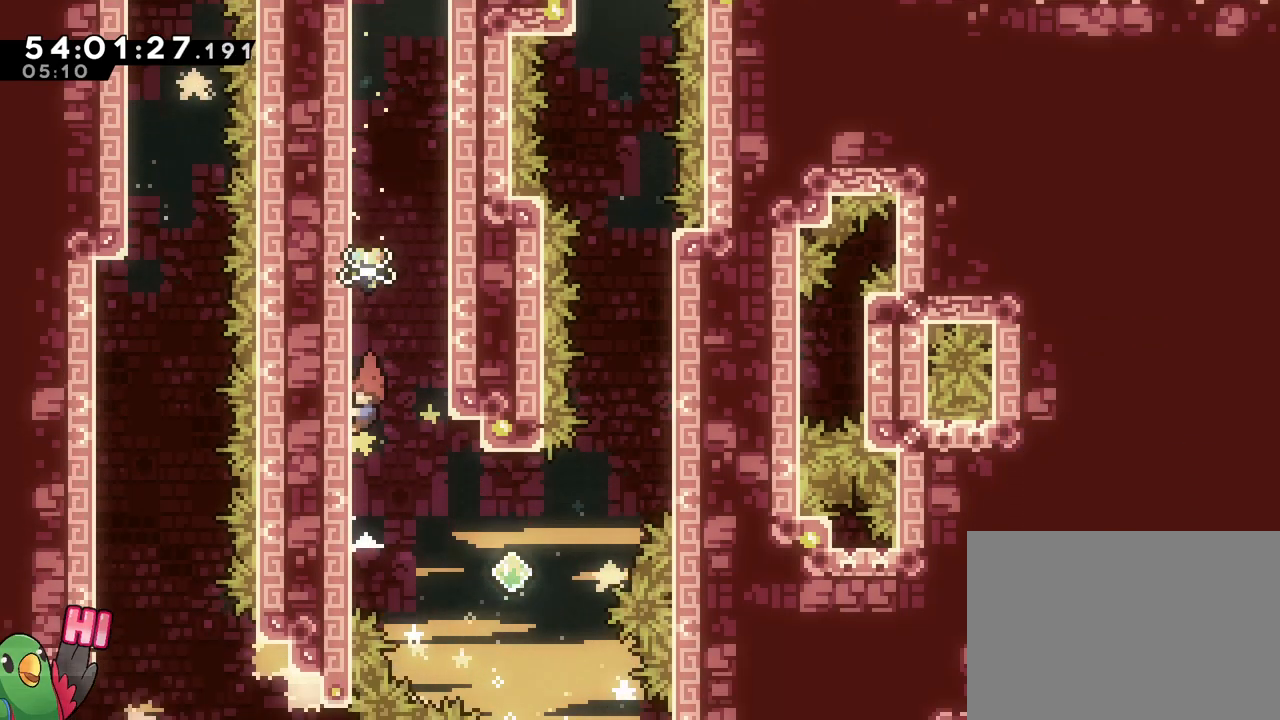
{"buttons": ["R1"], "left_stick": "down", "right_stick": "center", "events": [[100, "L1", "down"], [167, "L1", "up"], [250, "R1", "down"], [384, "left_stick", "center"], [451, "left_stick", "down"]]}
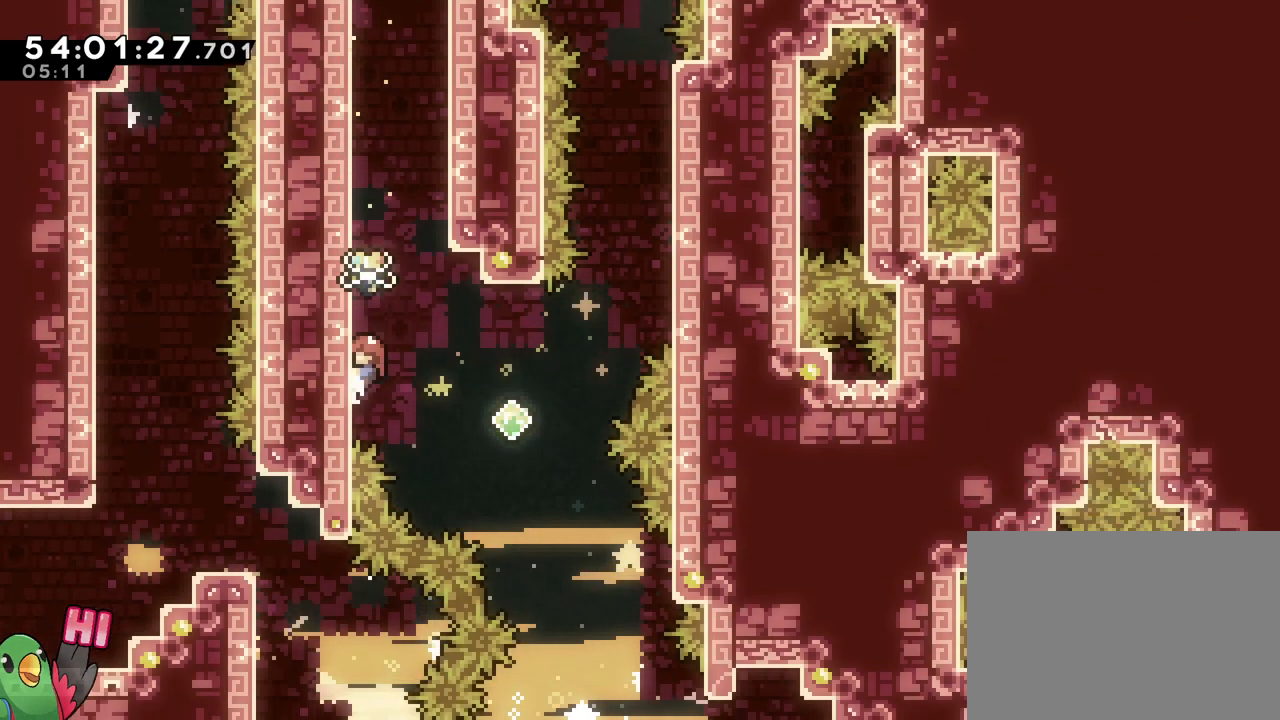
{"buttons": ["B", "X"], "left_stick": "center", "right_stick": "center", "events": [[116, "left_stick", "center"], [133, "R1", "up"], [200, "B", "down"], [433, "L1", "down"], [450, "X", "down"], [500, "L1", "up"]]}
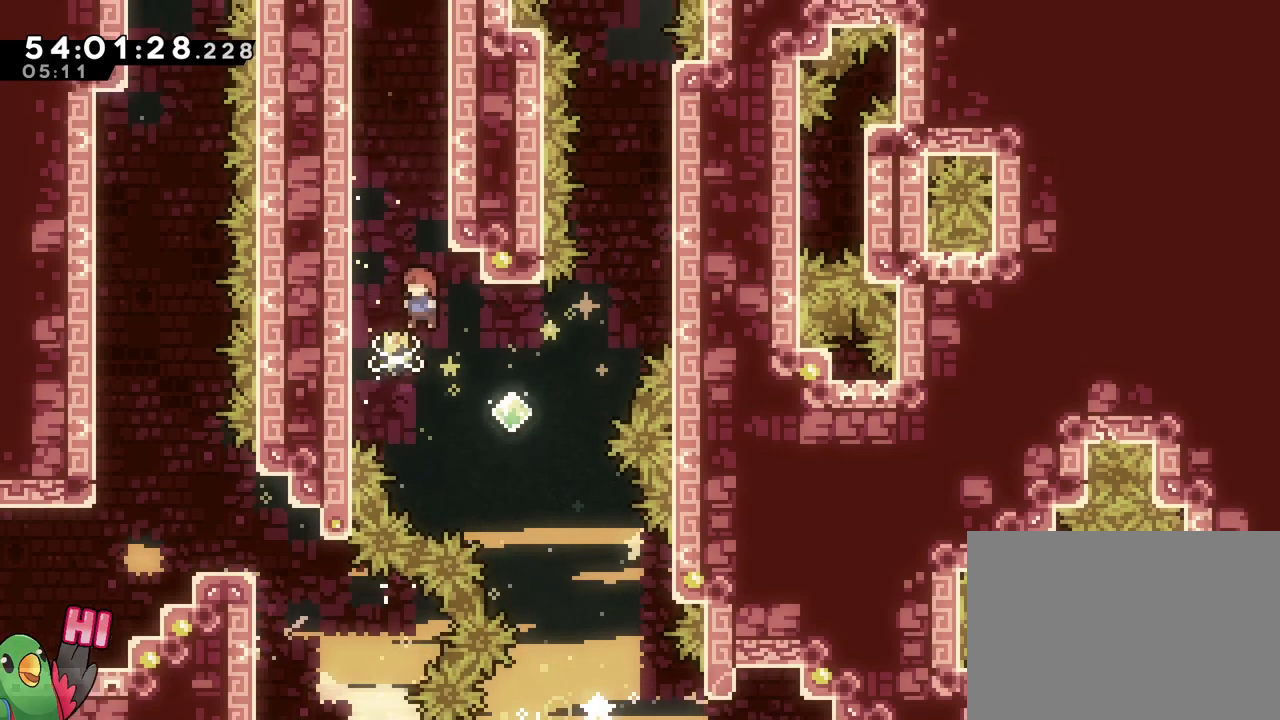
{"buttons": ["B", "R1"], "left_stick": "up-right", "right_stick": "center", "events": [[33, "X", "up"], [83, "left_stick", "up-right"], [300, "Y", "down"], [451, "R1", "down"], [467, "Y", "up"]]}
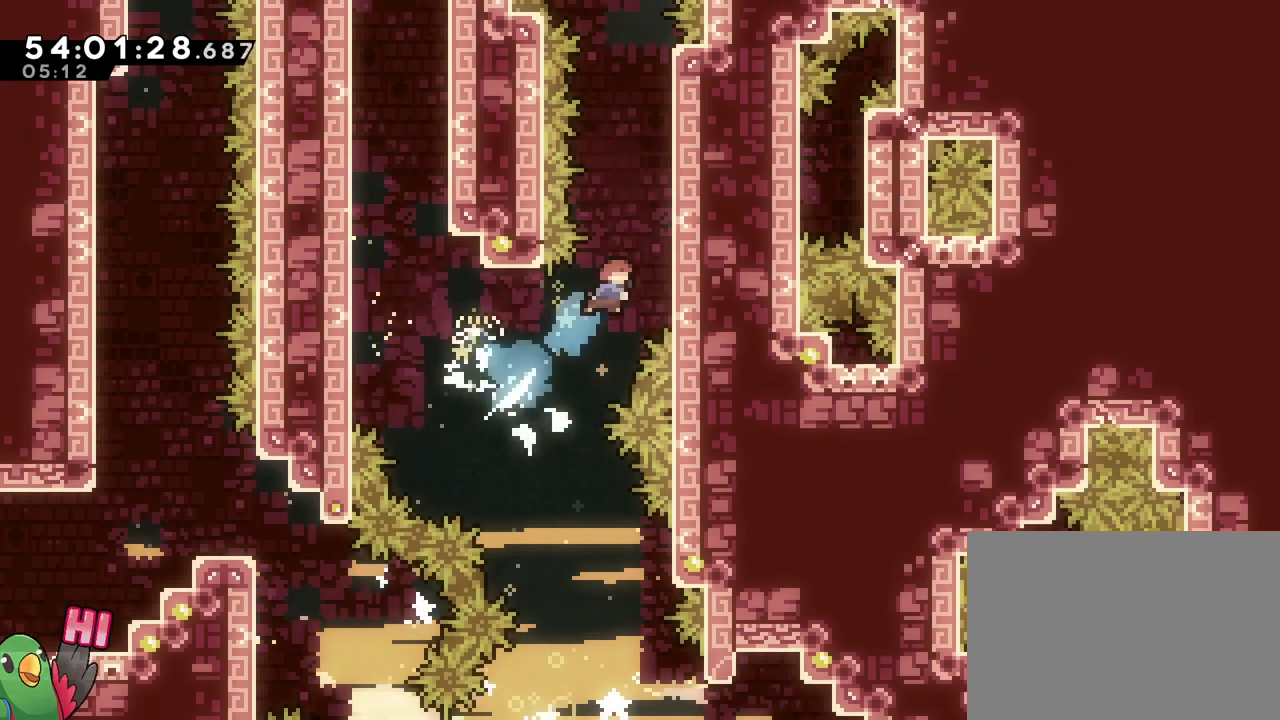
{"buttons": ["B"], "left_stick": "right", "right_stick": "center", "events": [[33, "B", "up"], [50, "left_stick", "right"], [83, "L1", "down"], [133, "L1", "up"], [283, "R1", "up"], [283, "left_stick", "center"], [300, "B", "down"], [467, "left_stick", "right"]]}
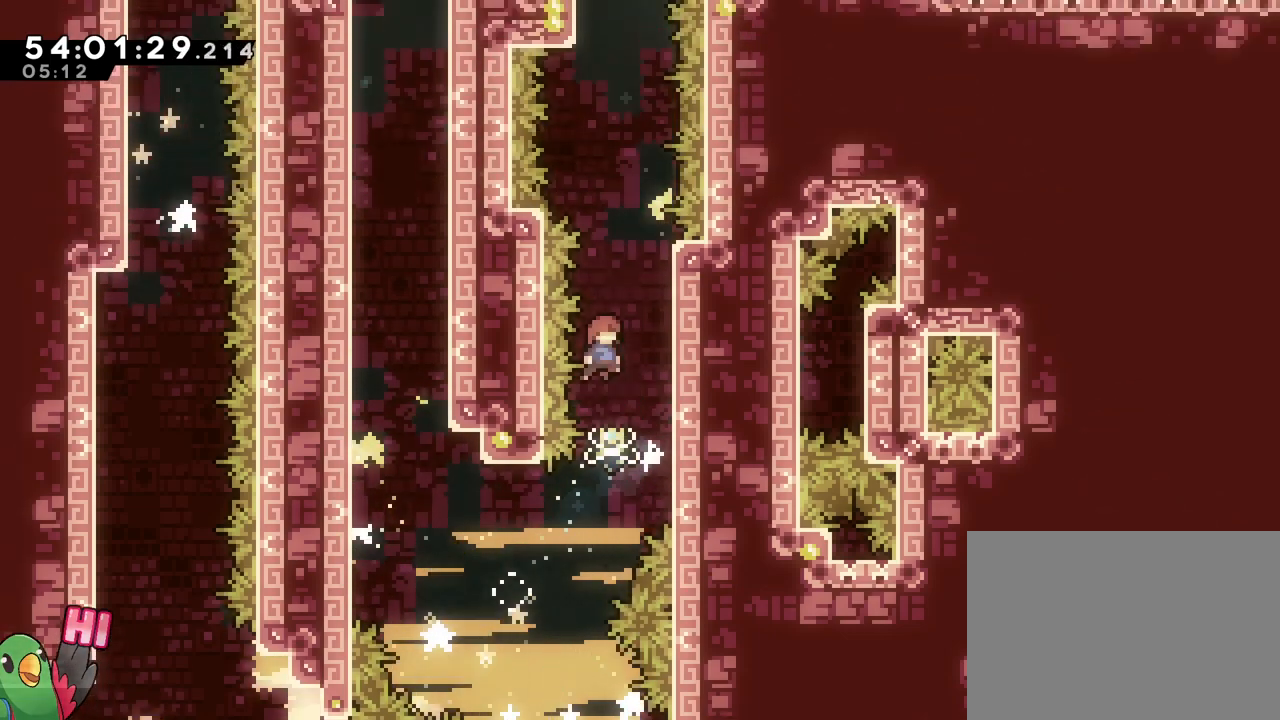
{"buttons": ["B"], "left_stick": "center", "right_stick": "center", "events": [[50, "R1", "down"], [334, "B", "up"], [350, "R1", "up"], [350, "left_stick", "center"], [417, "B", "down"]]}
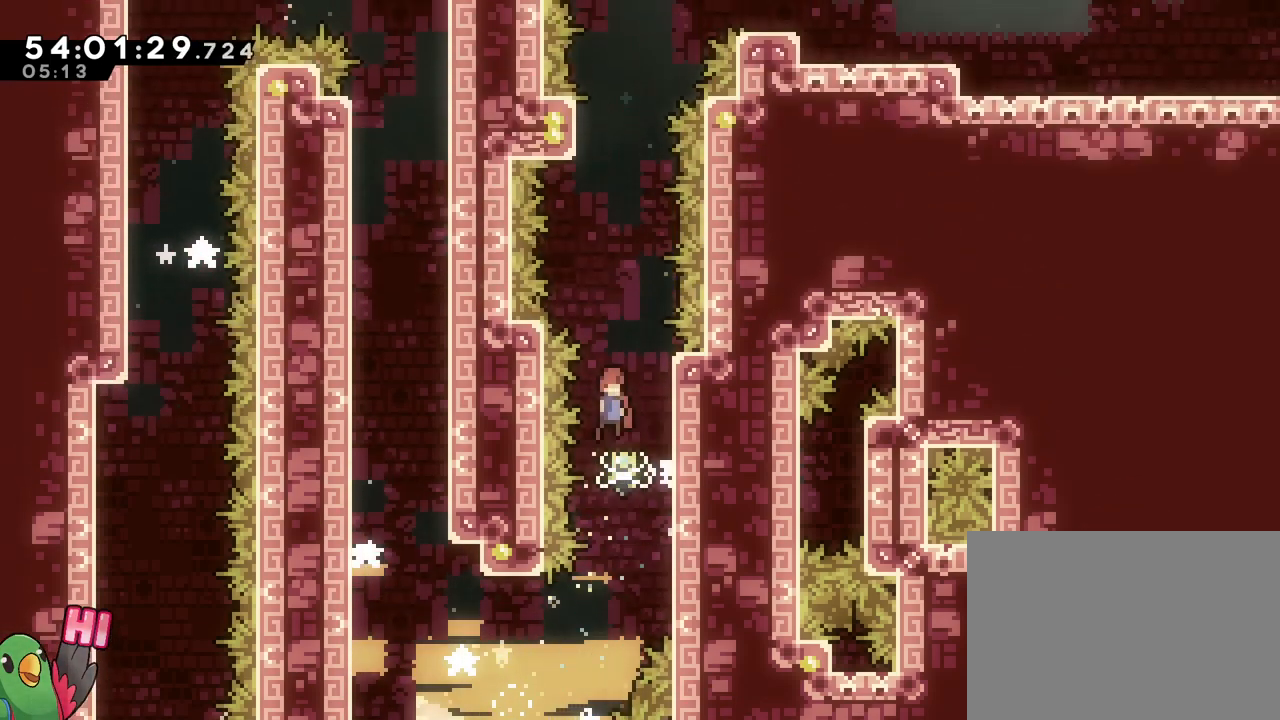
{"buttons": ["B"], "left_stick": "center", "right_stick": "center", "events": [[83, "L1", "down"], [83, "left_stick", "right"], [116, "R1", "down"], [383, "left_stick", "center"], [400, "B", "up"], [400, "R1", "up"], [417, "L1", "up"], [483, "B", "down"]]}